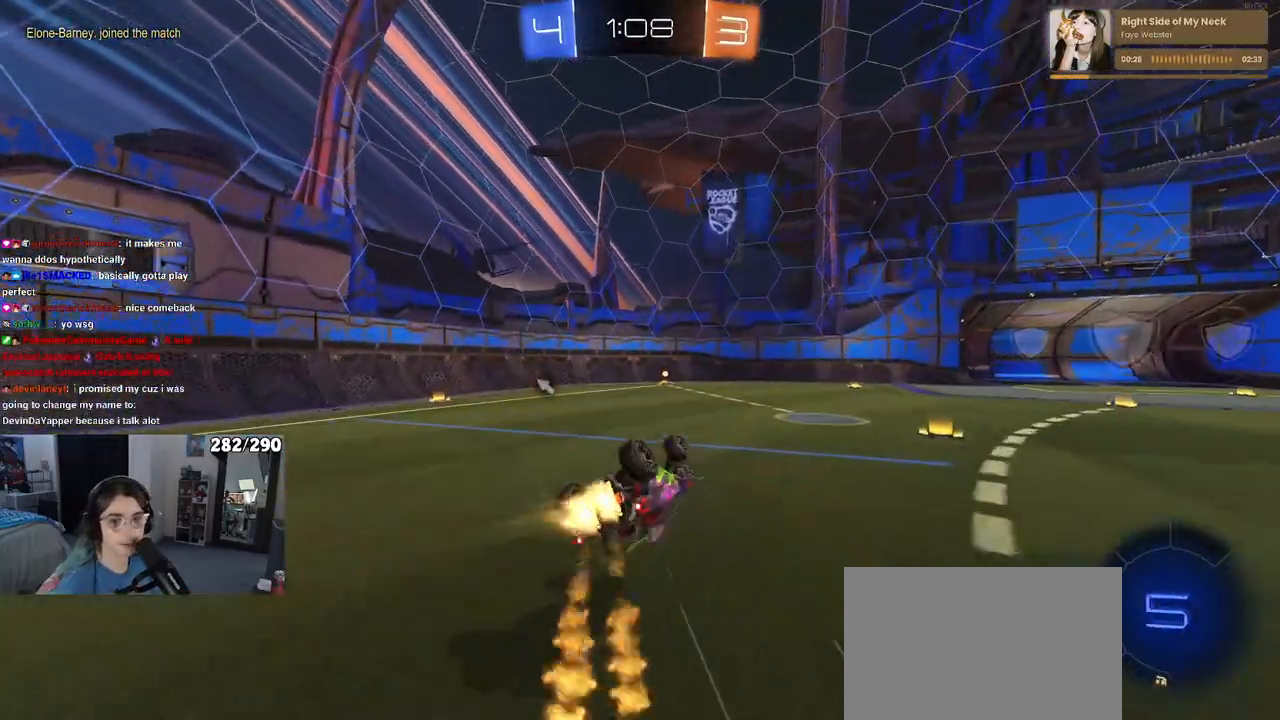
Gameplay with a controller (PlayStation layout); each line is a JSON object with the inputs held at the frame after it. "events" lists button and stick changes between this image and that frame as [ms after this image, input, new state], when the widget could be followed in between.
{"buttons": ["R2"], "left_stick": "center", "right_stick": "center", "events": [[350, "left_stick", "center"], [383, "SQUARE", "up"], [417, "R1", "up"]]}
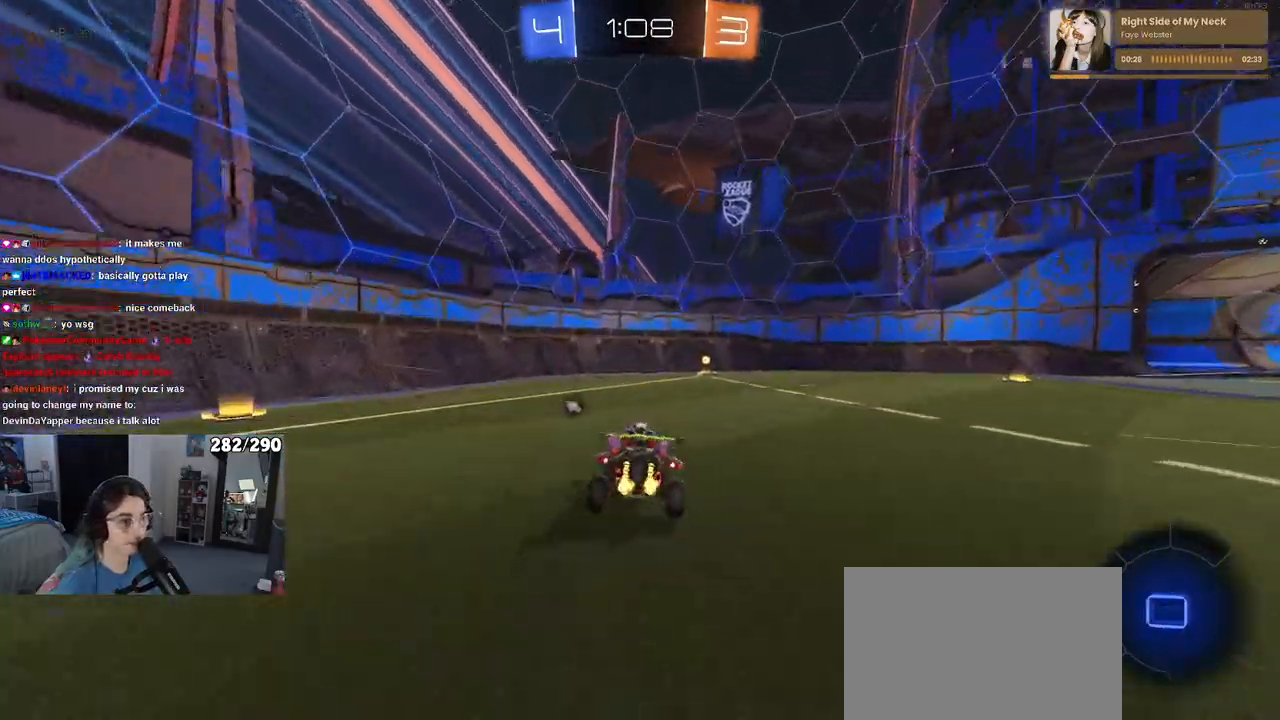
{"buttons": ["SQUARE", "R2"], "left_stick": "right", "right_stick": "center", "events": [[33, "TRIANGLE", "down"], [150, "TRIANGLE", "up"], [367, "left_stick", "right"], [417, "SQUARE", "down"]]}
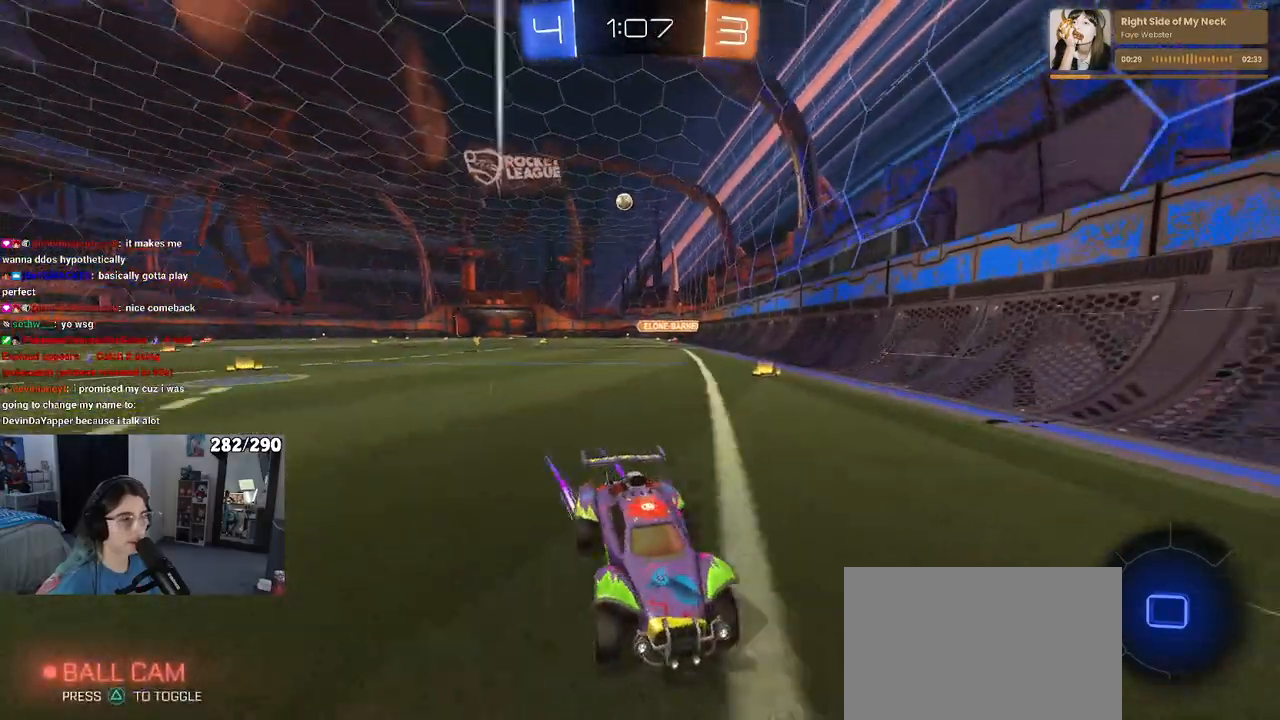
{"buttons": ["R2"], "left_stick": "right", "right_stick": "center", "events": [[133, "SQUARE", "up"]]}
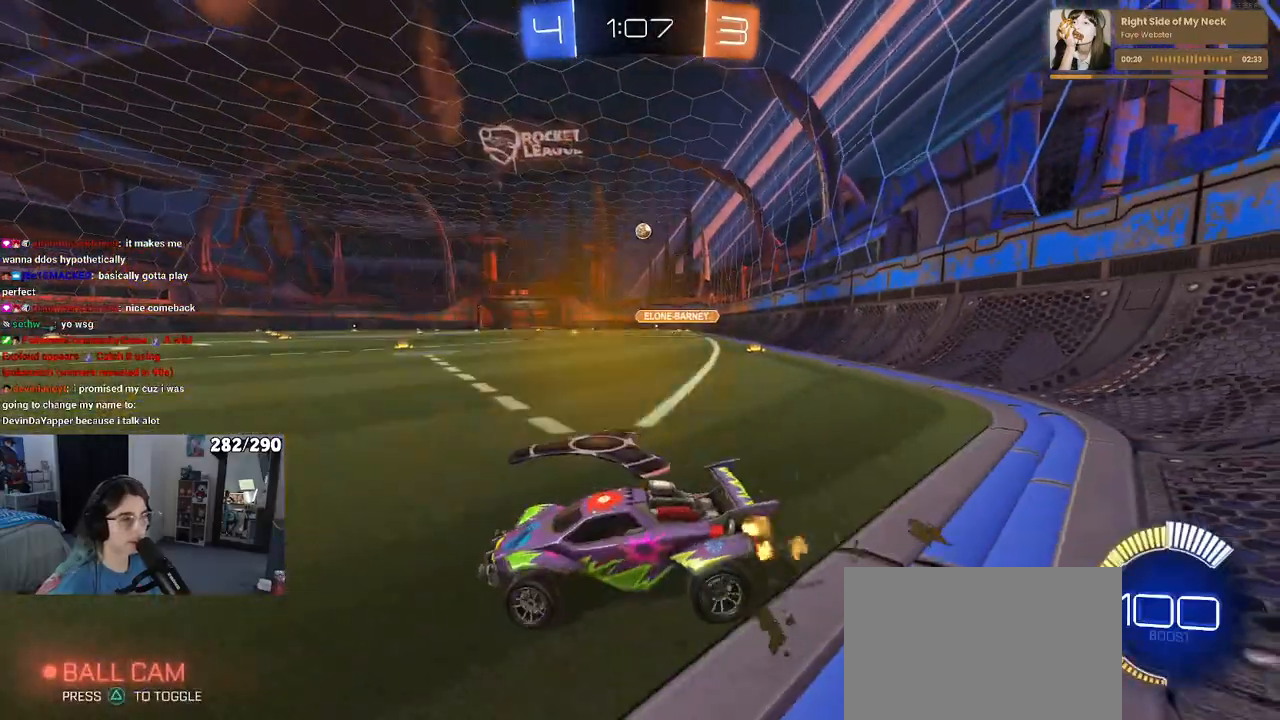
{"buttons": ["R2"], "left_stick": "right", "right_stick": "center", "events": []}
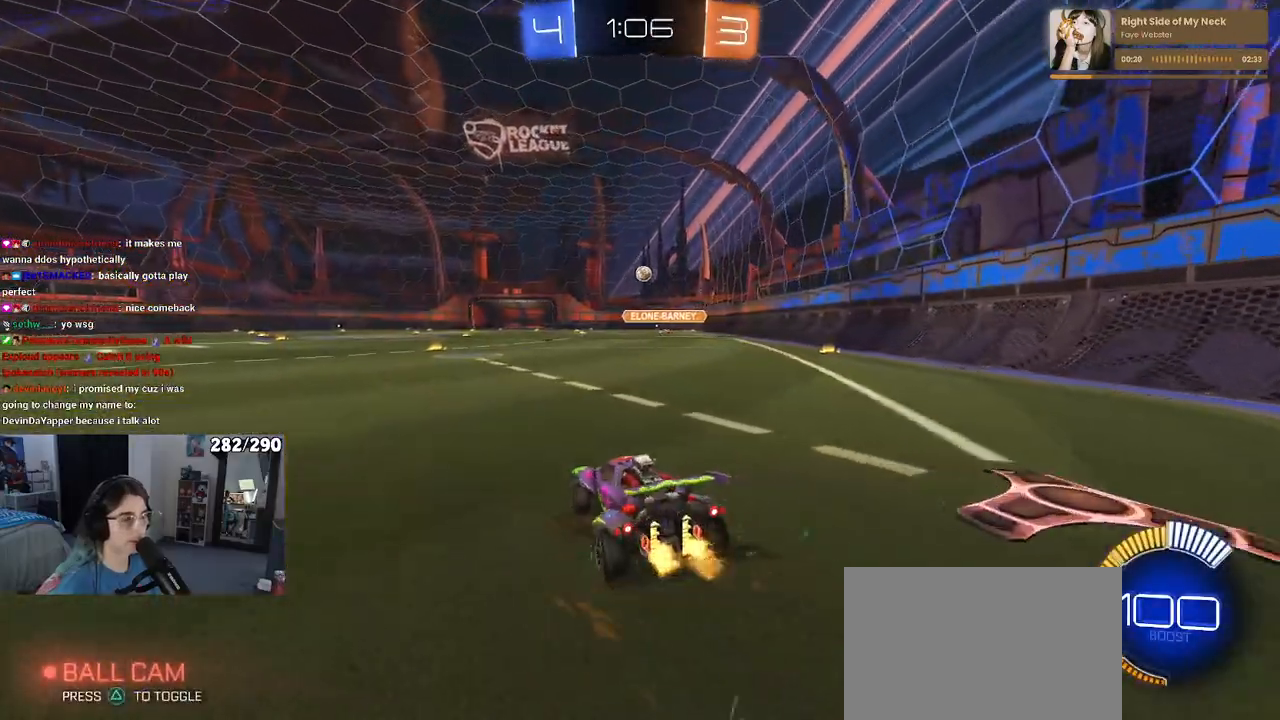
{"buttons": ["R2"], "left_stick": "left", "right_stick": "center", "events": [[167, "left_stick", "center"], [450, "left_stick", "left"]]}
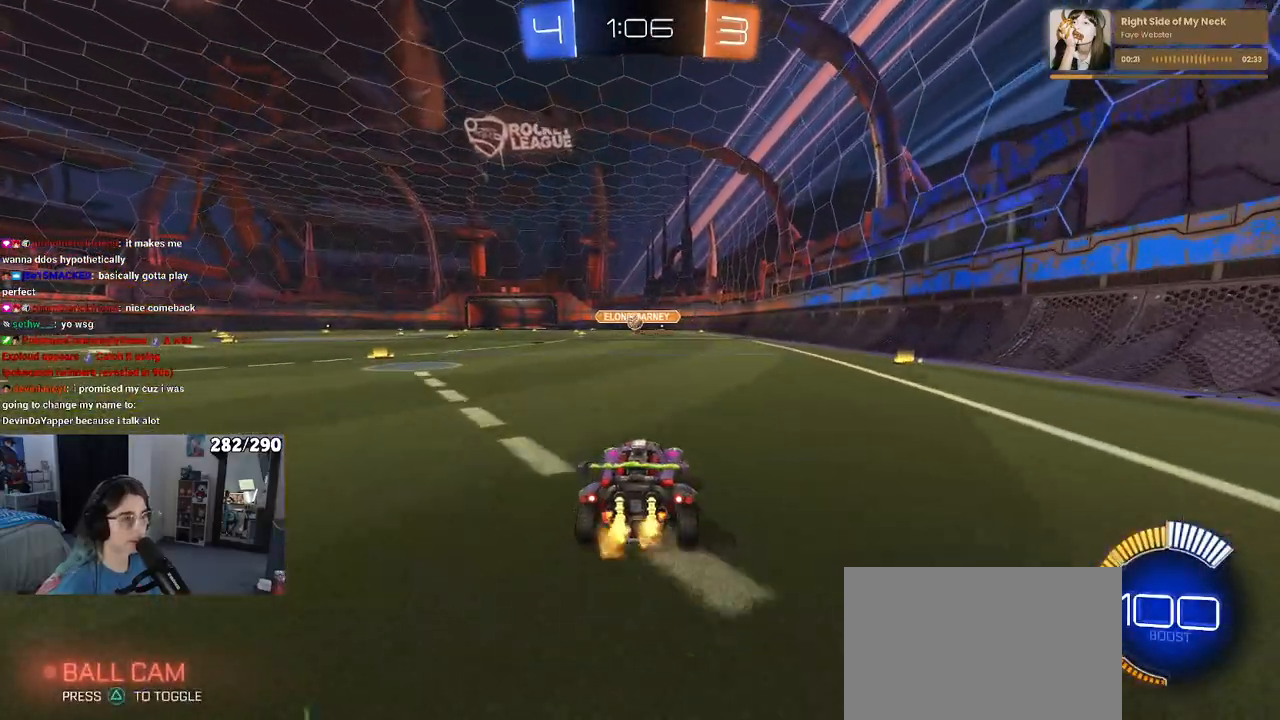
{"buttons": ["R2"], "left_stick": "center", "right_stick": "center", "events": [[183, "left_stick", "center"]]}
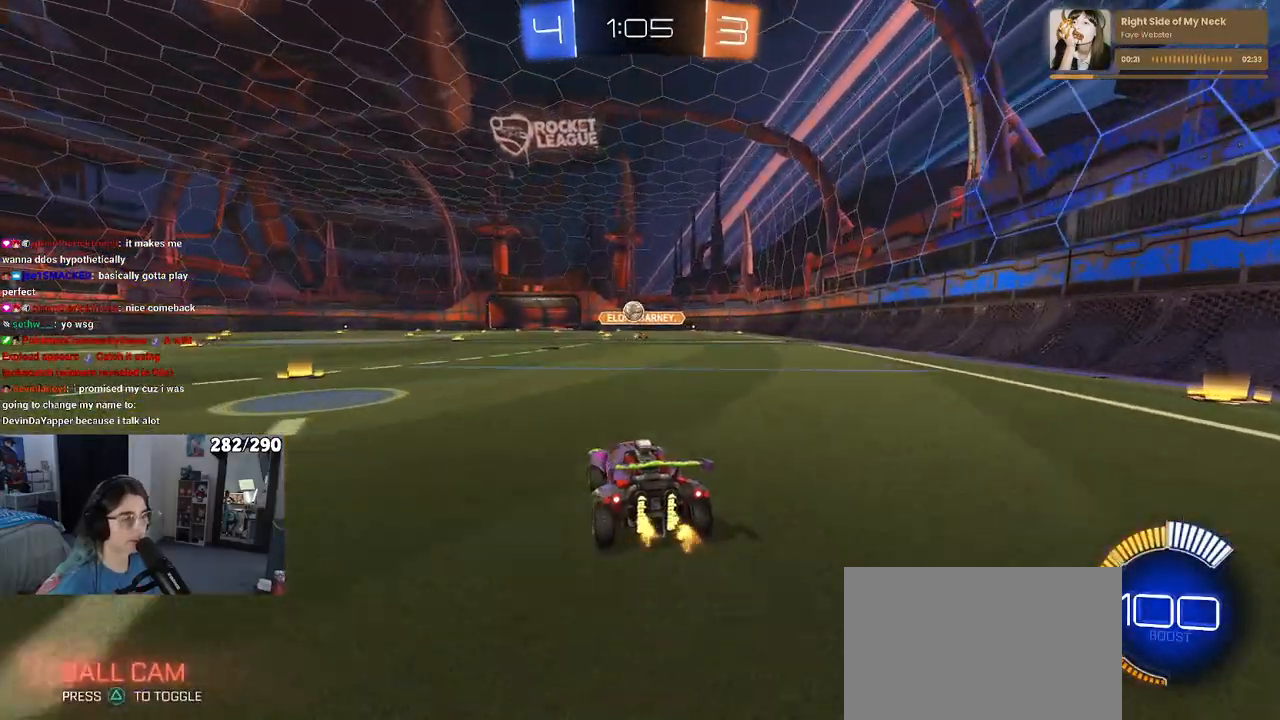
{"buttons": ["R2"], "left_stick": "left", "right_stick": "center", "events": [[283, "left_stick", "left"], [333, "SQUARE", "down"], [500, "SQUARE", "up"]]}
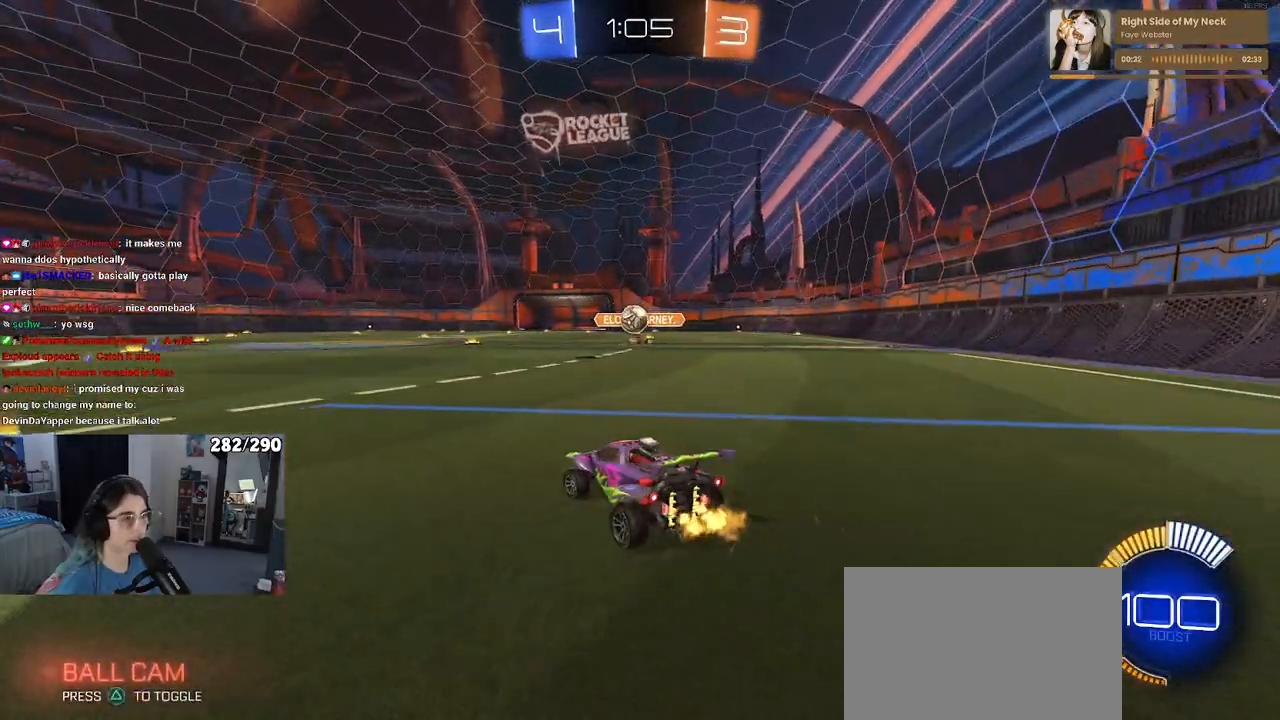
{"buttons": ["R2"], "left_stick": "left", "right_stick": "center", "events": []}
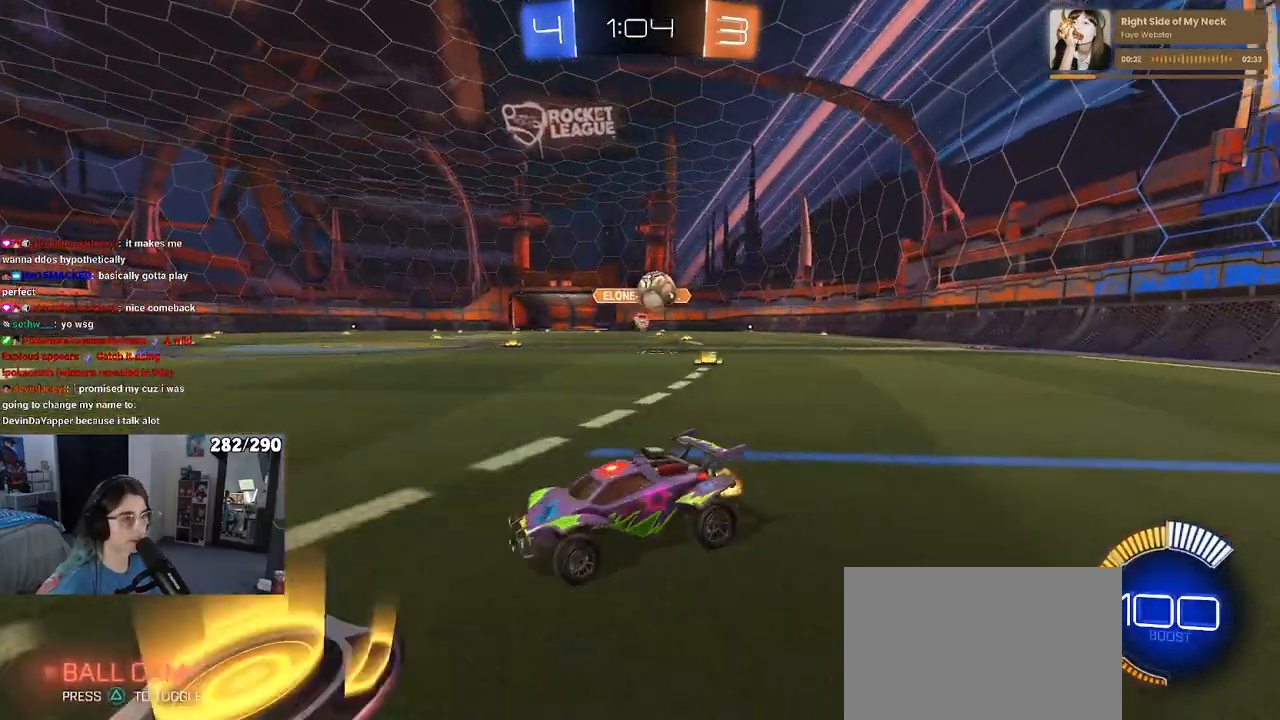
{"buttons": ["R2"], "left_stick": "left", "right_stick": "center", "events": []}
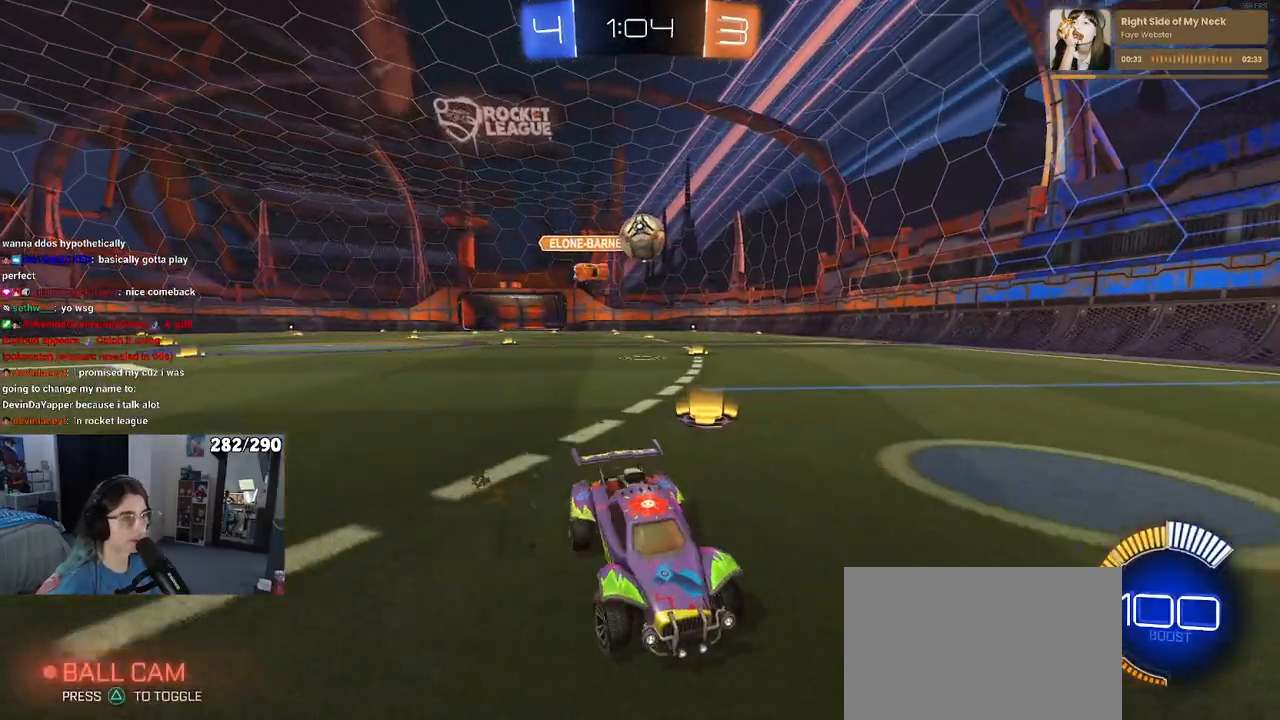
{"buttons": ["R2"], "left_stick": "right", "right_stick": "center", "events": [[67, "R2", "up"], [100, "left_stick", "center"], [133, "L2", "down"], [150, "left_stick", "right"], [317, "left_stick", "center"], [367, "L2", "up"], [367, "R2", "down"], [467, "left_stick", "right"]]}
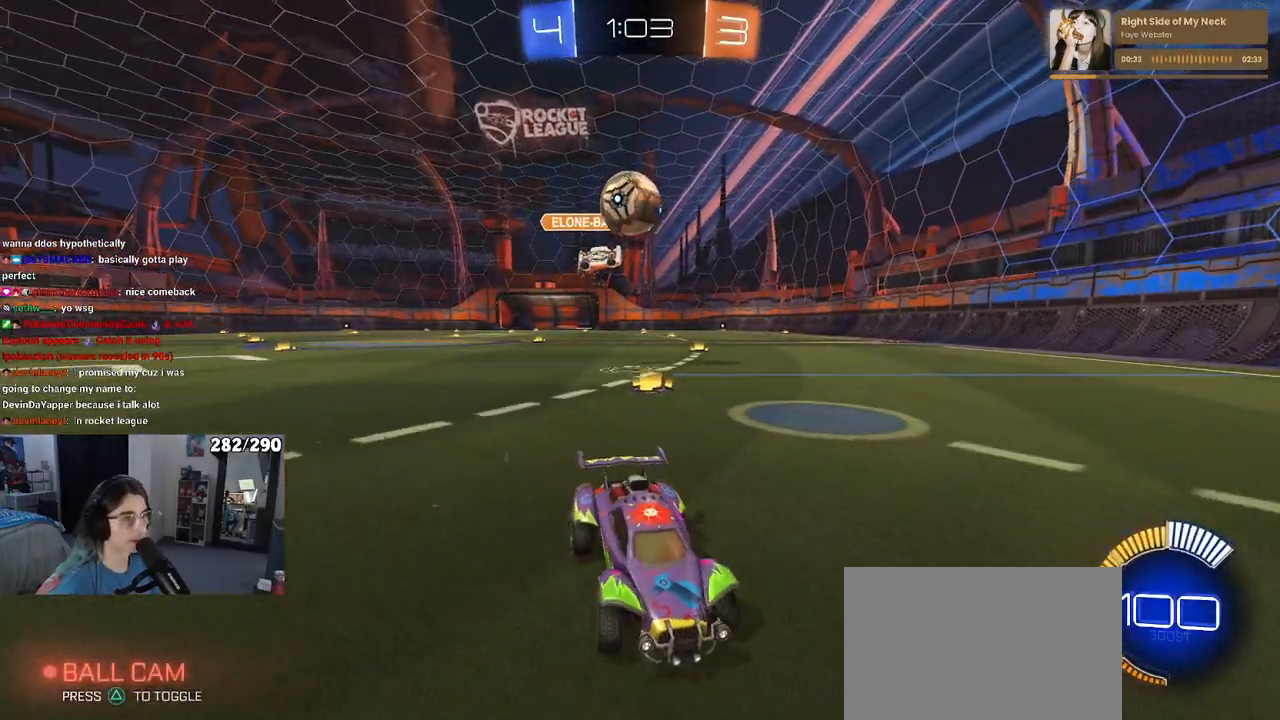
{"buttons": ["CROSS", "L2"], "left_stick": "down-right", "right_stick": "center", "events": [[333, "left_stick", "center"], [400, "R2", "up"], [433, "L2", "down"], [467, "left_stick", "down-right"], [500, "CROSS", "down"]]}
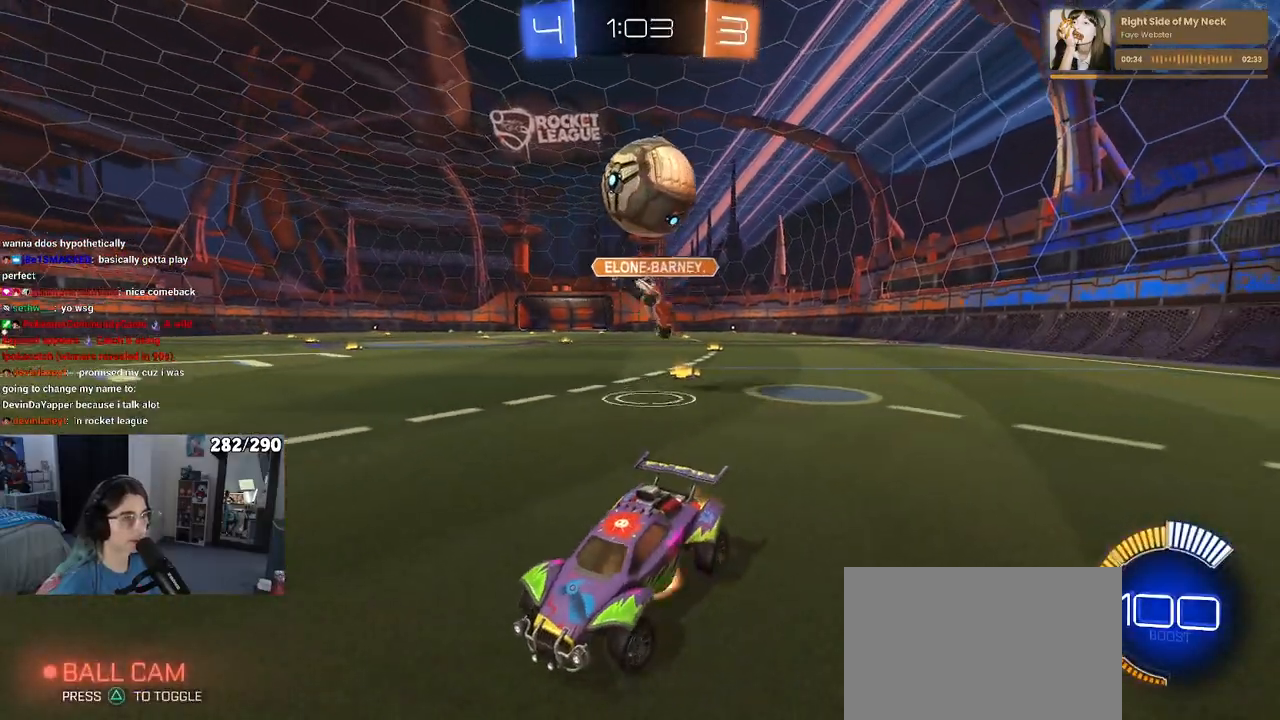
{"buttons": ["CROSS", "R2"], "left_stick": "down-left", "right_stick": "center", "events": [[17, "R2", "down"], [67, "left_stick", "down"], [200, "CROSS", "up"], [233, "L2", "up"], [233, "left_stick", "center"], [350, "left_stick", "down-left"], [367, "CROSS", "down"]]}
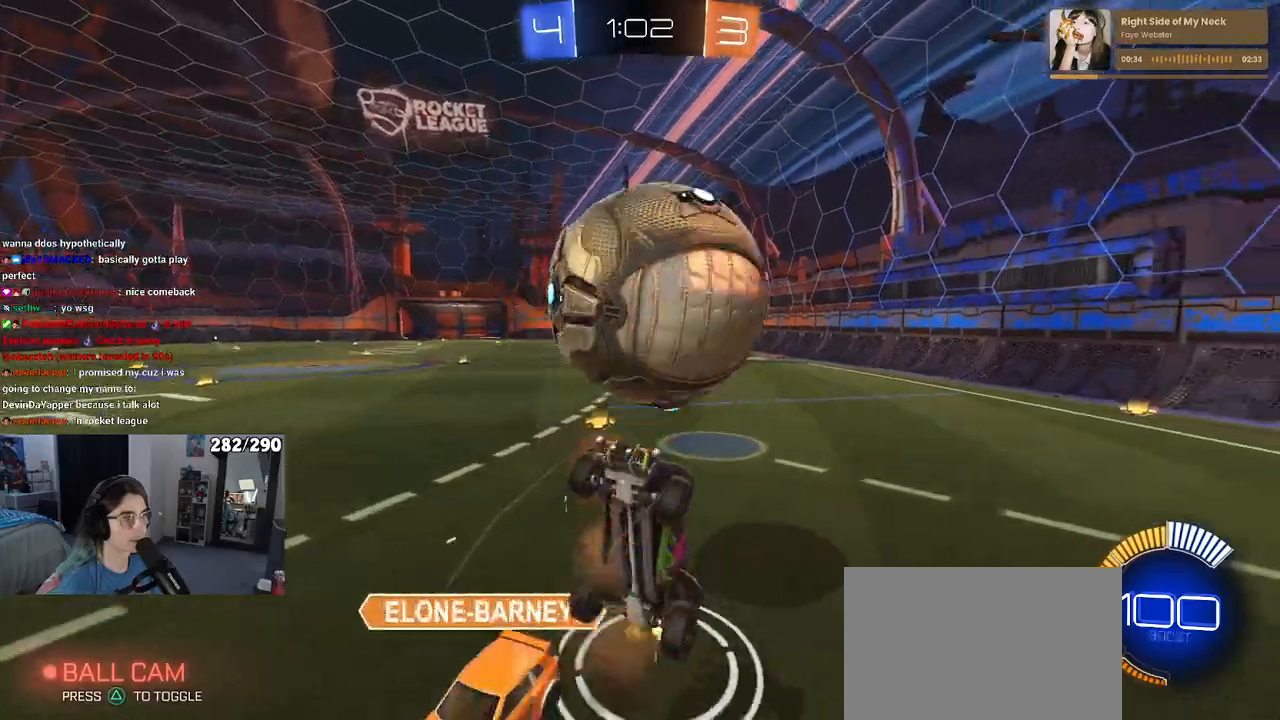
{"buttons": ["L1", "R1", "R2"], "left_stick": "up-left", "right_stick": "center", "events": [[17, "CROSS", "up"], [50, "left_stick", "center"], [183, "left_stick", "up-right"], [250, "L1", "down"], [267, "R1", "down"], [350, "left_stick", "up"], [467, "left_stick", "up-left"]]}
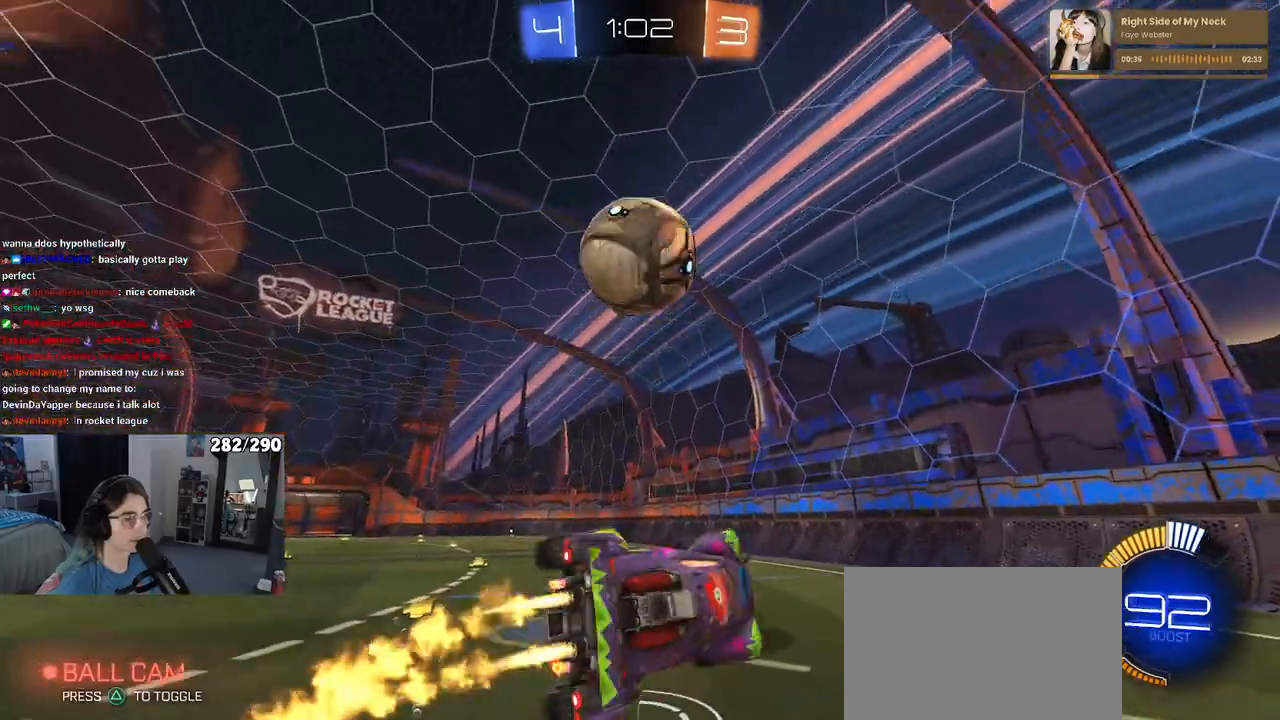
{"buttons": ["R2"], "left_stick": "right", "right_stick": "center", "events": [[117, "L1", "up"], [217, "left_stick", "right"], [317, "left_stick", "center"], [417, "R1", "up"], [417, "left_stick", "right"]]}
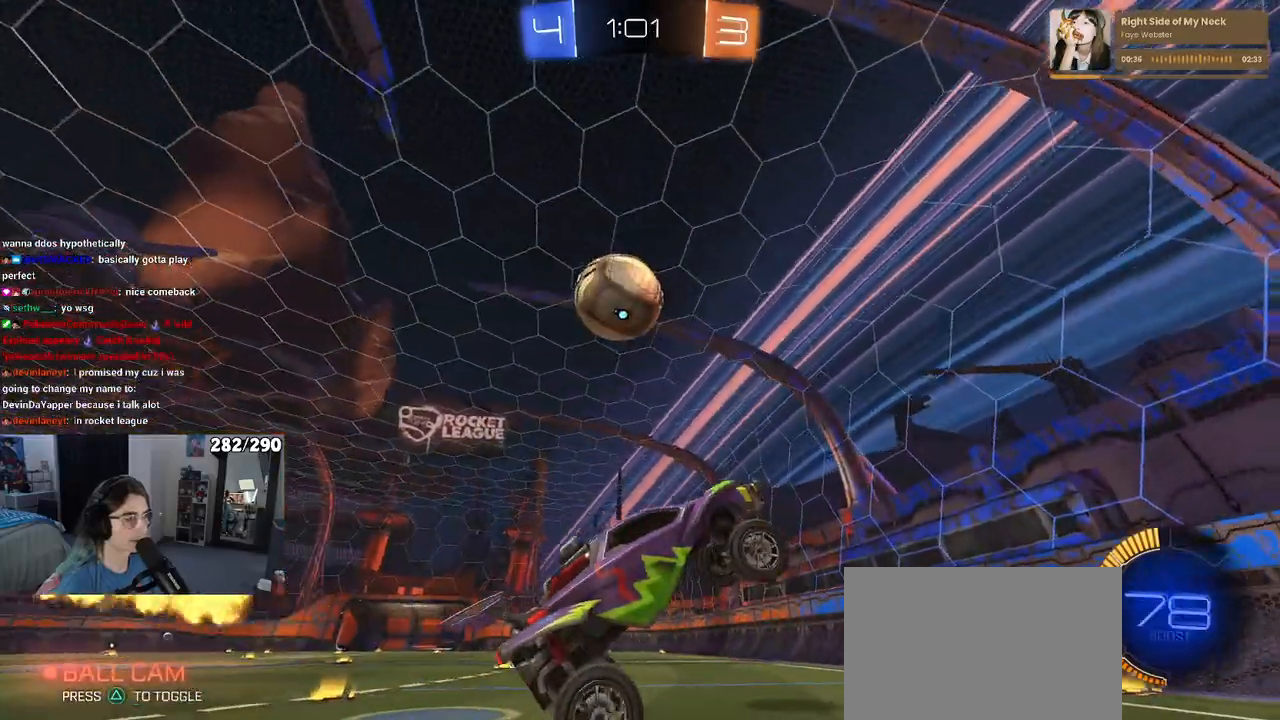
{"buttons": ["R2"], "left_stick": "left", "right_stick": "center", "events": [[33, "left_stick", "up-right"], [217, "left_stick", "center"], [317, "left_stick", "left"]]}
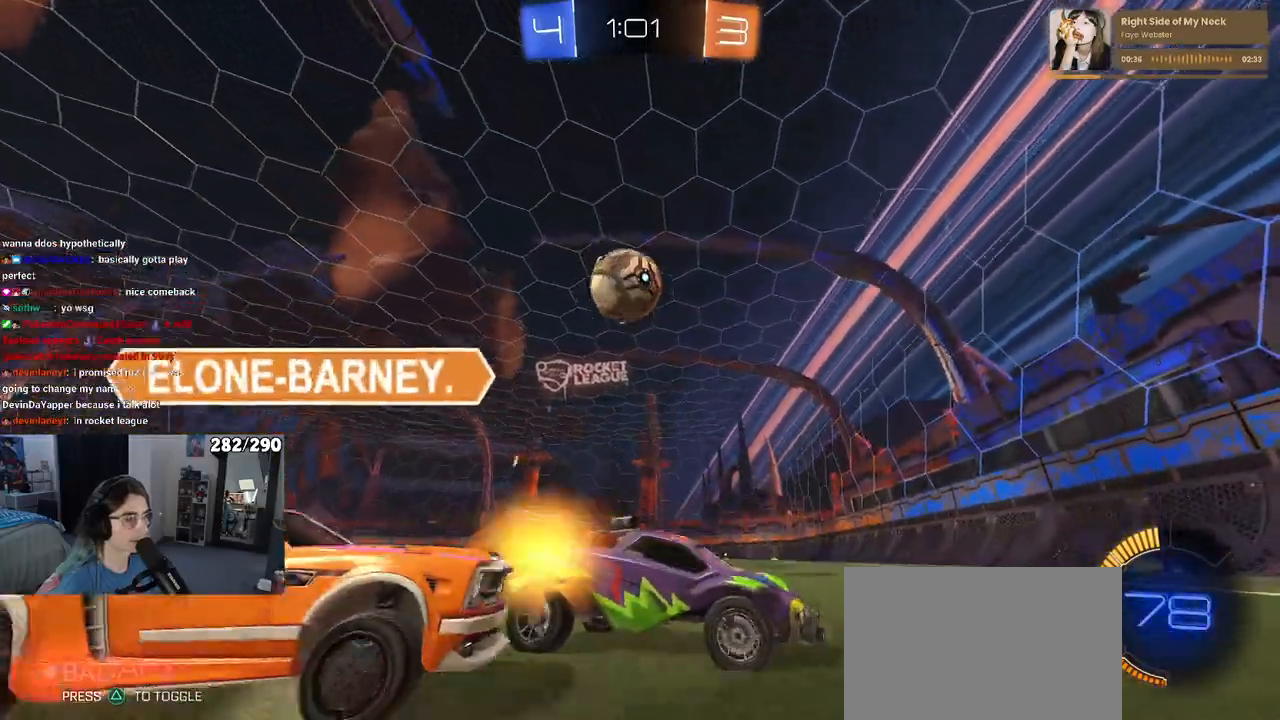
{"buttons": ["R2"], "left_stick": "right", "right_stick": "center", "events": [[250, "left_stick", "center"], [467, "left_stick", "right"]]}
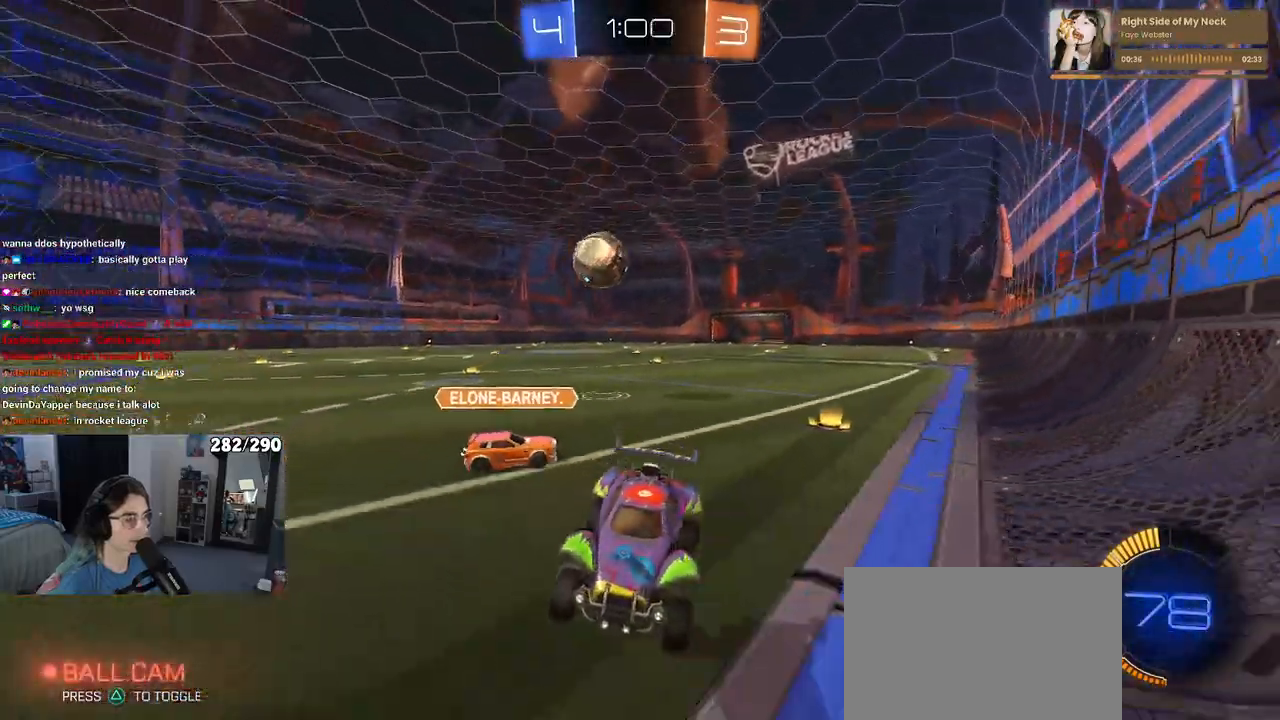
{"buttons": ["L2"], "left_stick": "center", "right_stick": "center", "events": [[33, "R2", "up"], [133, "L2", "down"], [150, "left_stick", "up-right"], [283, "left_stick", "center"]]}
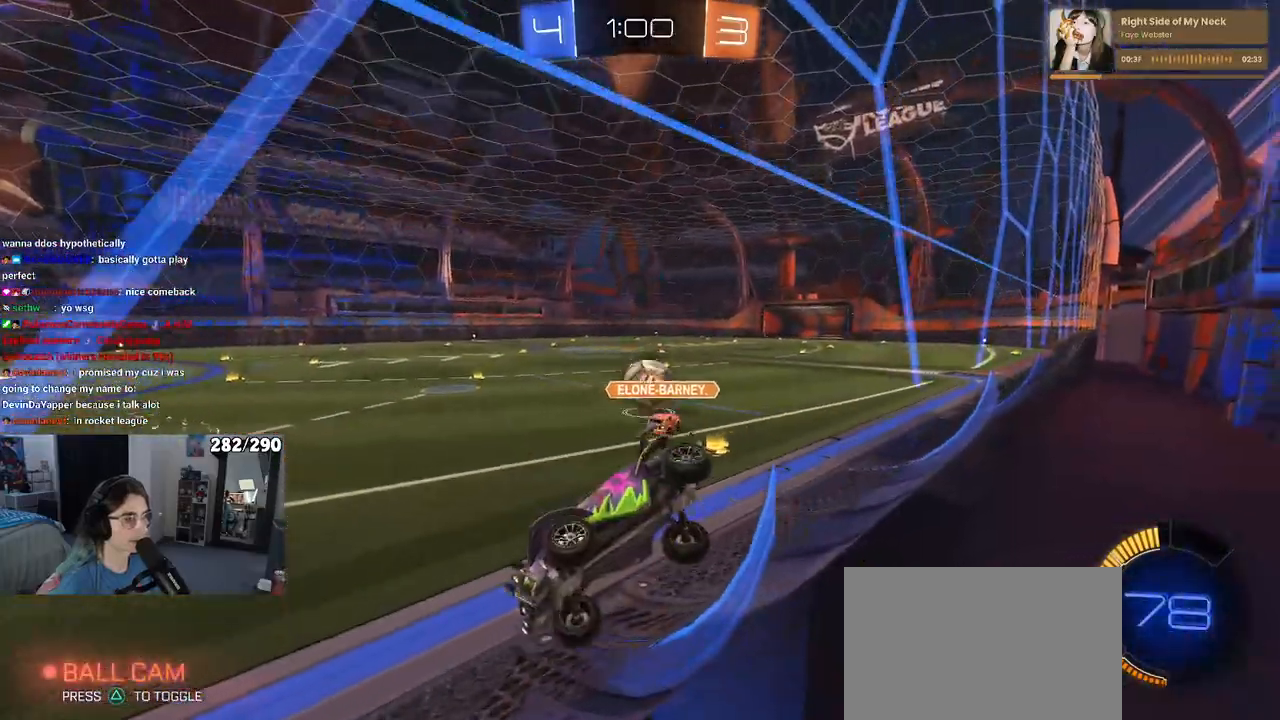
{"buttons": ["R2"], "left_stick": "down-right", "right_stick": "center", "events": [[83, "CROSS", "down"], [83, "R2", "down"], [100, "left_stick", "down-right"], [267, "L2", "up"], [300, "CROSS", "up"]]}
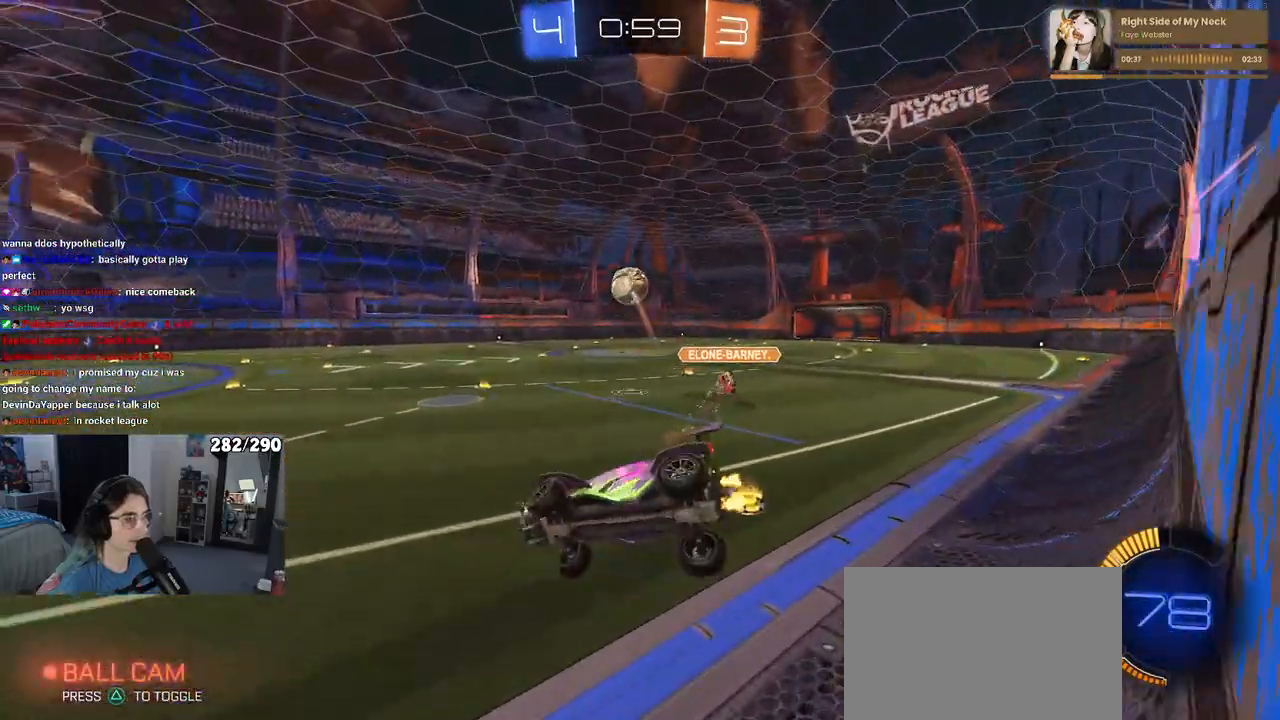
{"buttons": ["R1", "R2"], "left_stick": "up", "right_stick": "center", "events": [[50, "left_stick", "center"], [100, "left_stick", "left"], [117, "R1", "down"], [150, "SQUARE", "down"], [267, "left_stick", "down-left"], [300, "SQUARE", "up"], [350, "R2", "up"], [400, "R2", "down"], [500, "left_stick", "up"]]}
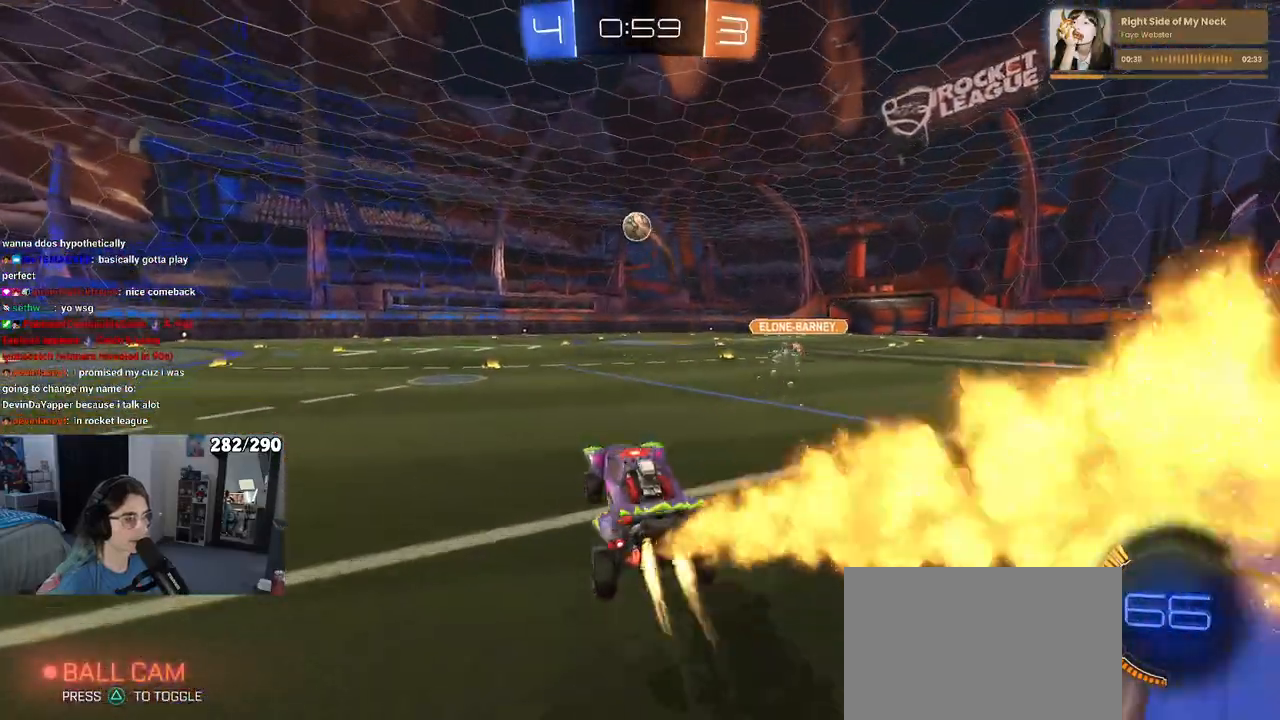
{"buttons": ["SQUARE", "R1", "R2"], "left_stick": "down", "right_stick": "center", "events": [[83, "CROSS", "down"], [133, "left_stick", "up-right"], [150, "CROSS", "up"], [283, "CROSS", "down"], [333, "left_stick", "up-left"], [467, "SQUARE", "down"], [483, "left_stick", "down"], [500, "CROSS", "up"]]}
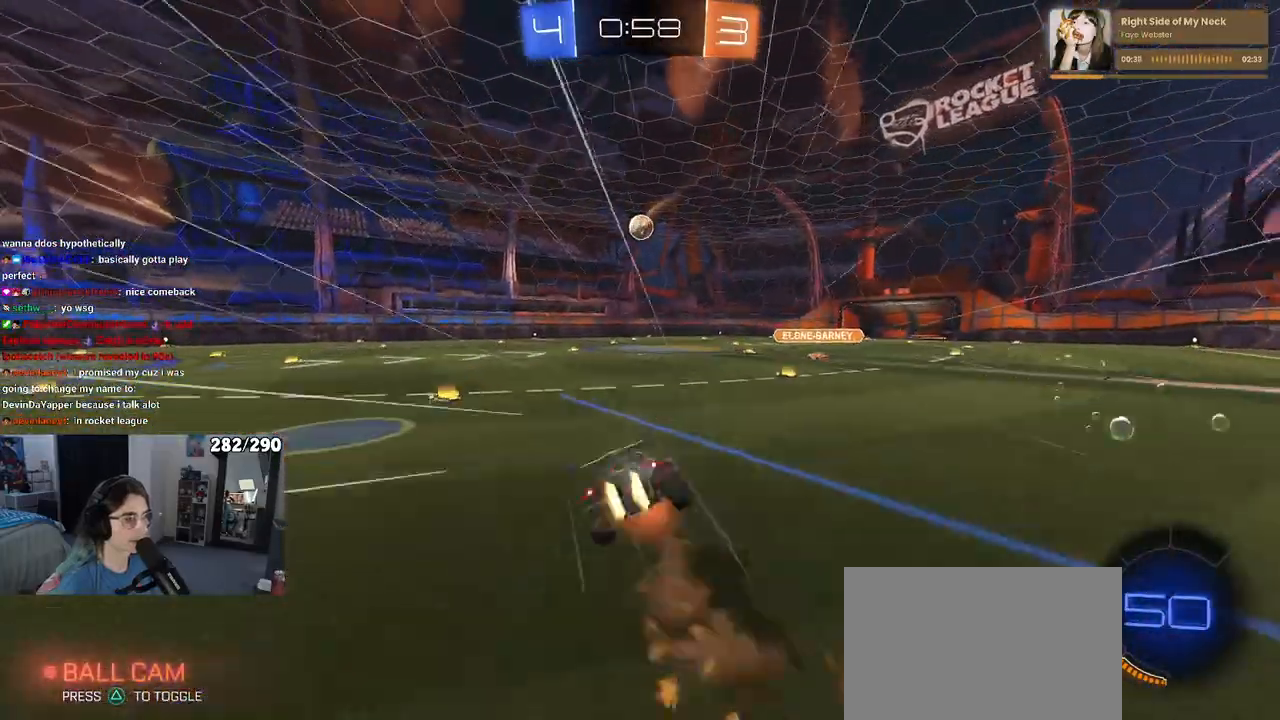
{"buttons": ["SQUARE", "R2"], "left_stick": "down-left", "right_stick": "center", "events": [[167, "R1", "up"], [233, "left_stick", "down-left"]]}
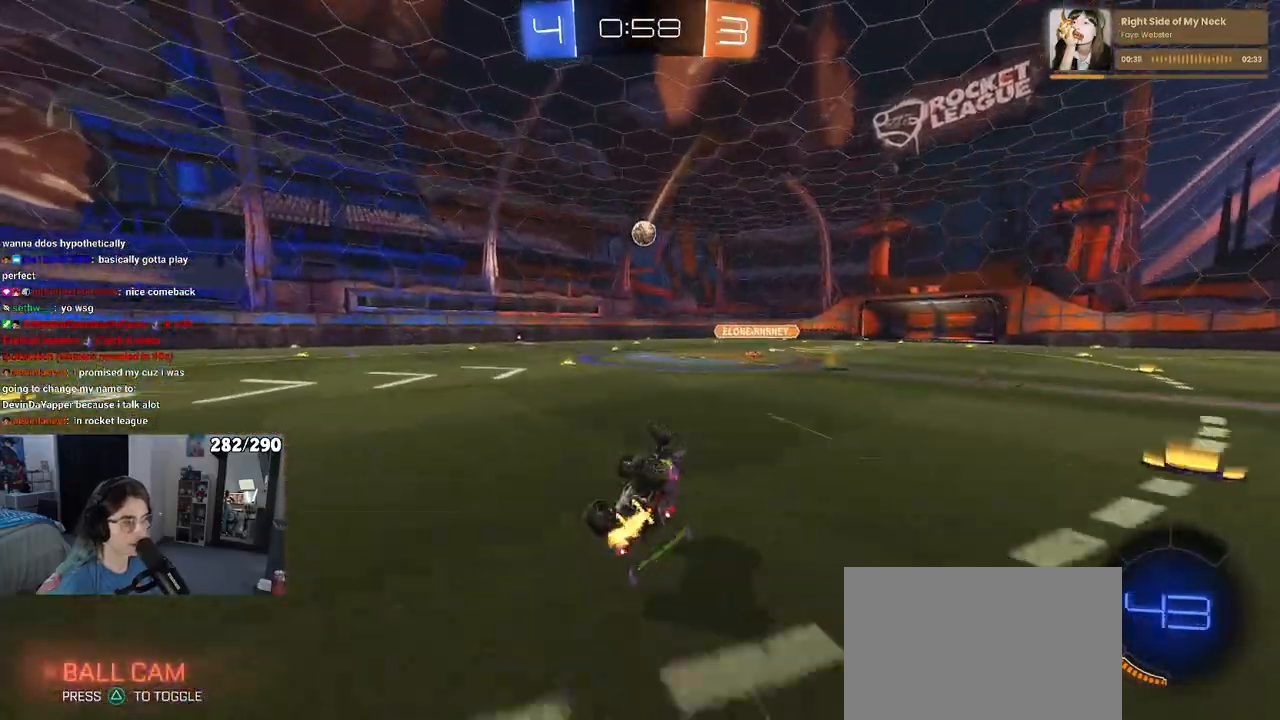
{"buttons": ["R2"], "left_stick": "right", "right_stick": "center", "events": [[267, "SQUARE", "up"], [300, "left_stick", "center"], [500, "left_stick", "right"]]}
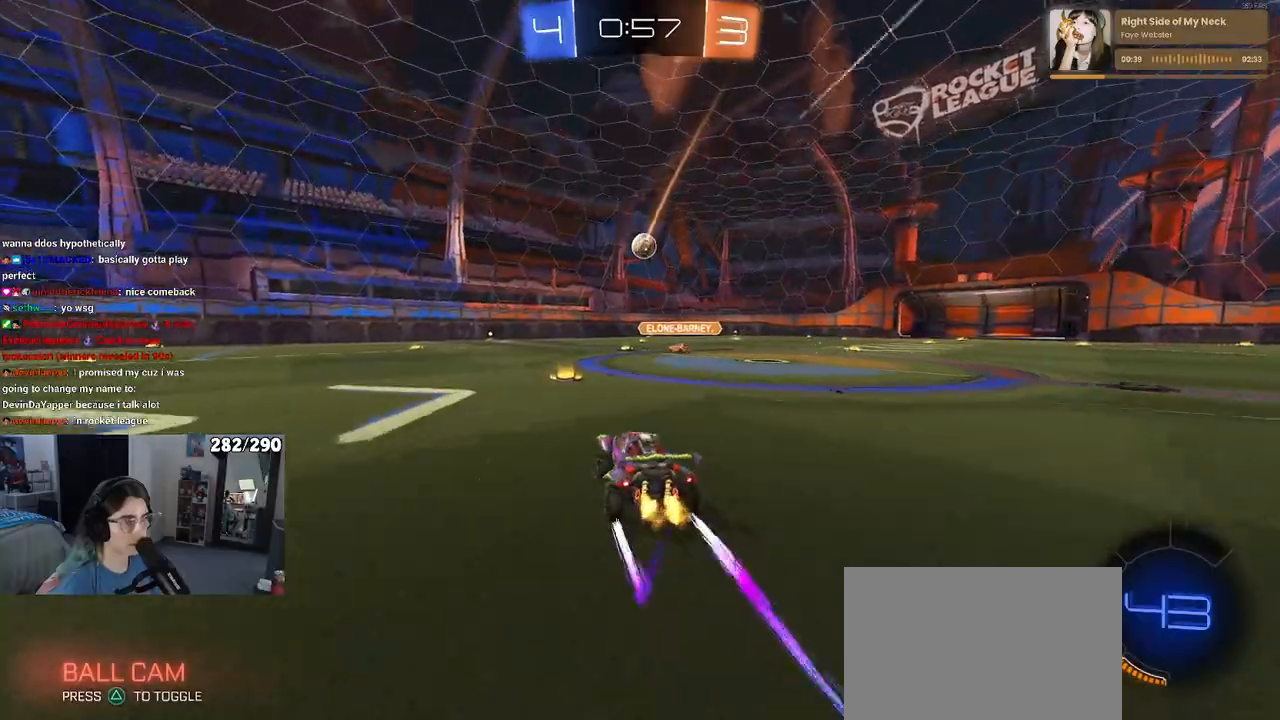
{"buttons": ["R2"], "left_stick": "center", "right_stick": "center", "events": [[100, "left_stick", "center"], [217, "left_stick", "right"], [350, "left_stick", "center"]]}
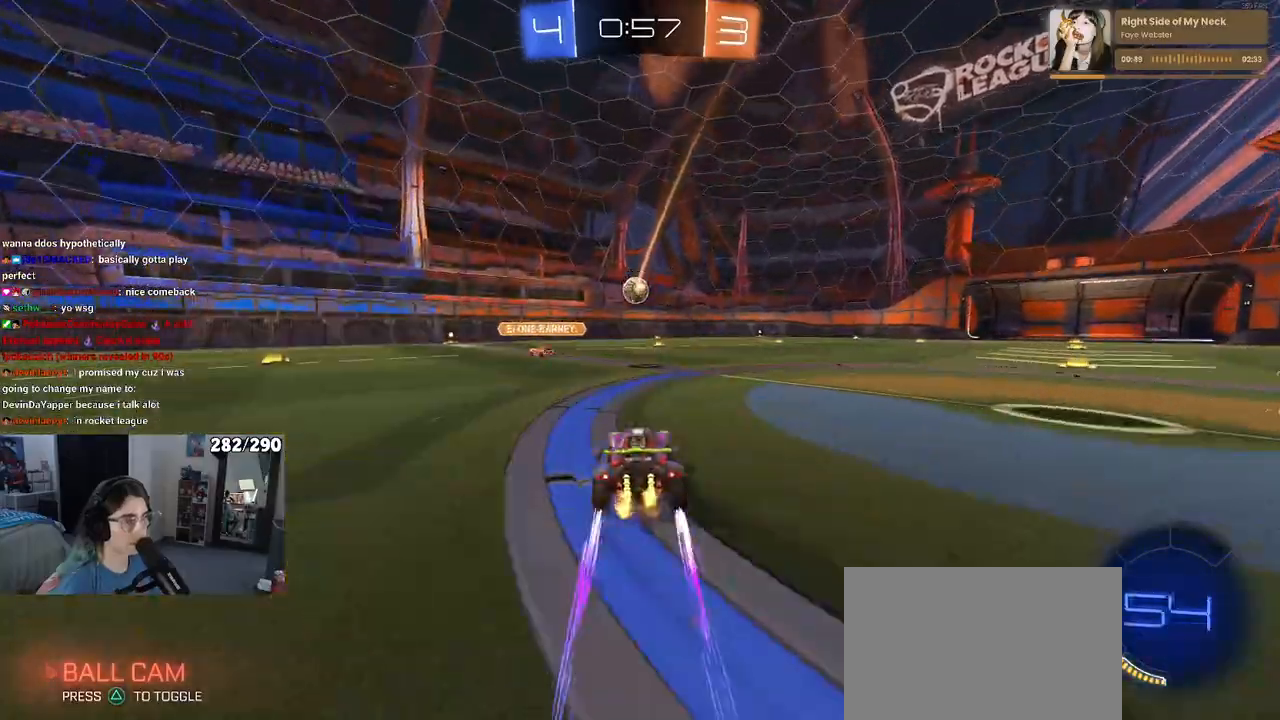
{"buttons": ["R2"], "left_stick": "center", "right_stick": "center", "events": [[283, "left_stick", "right"], [417, "left_stick", "center"]]}
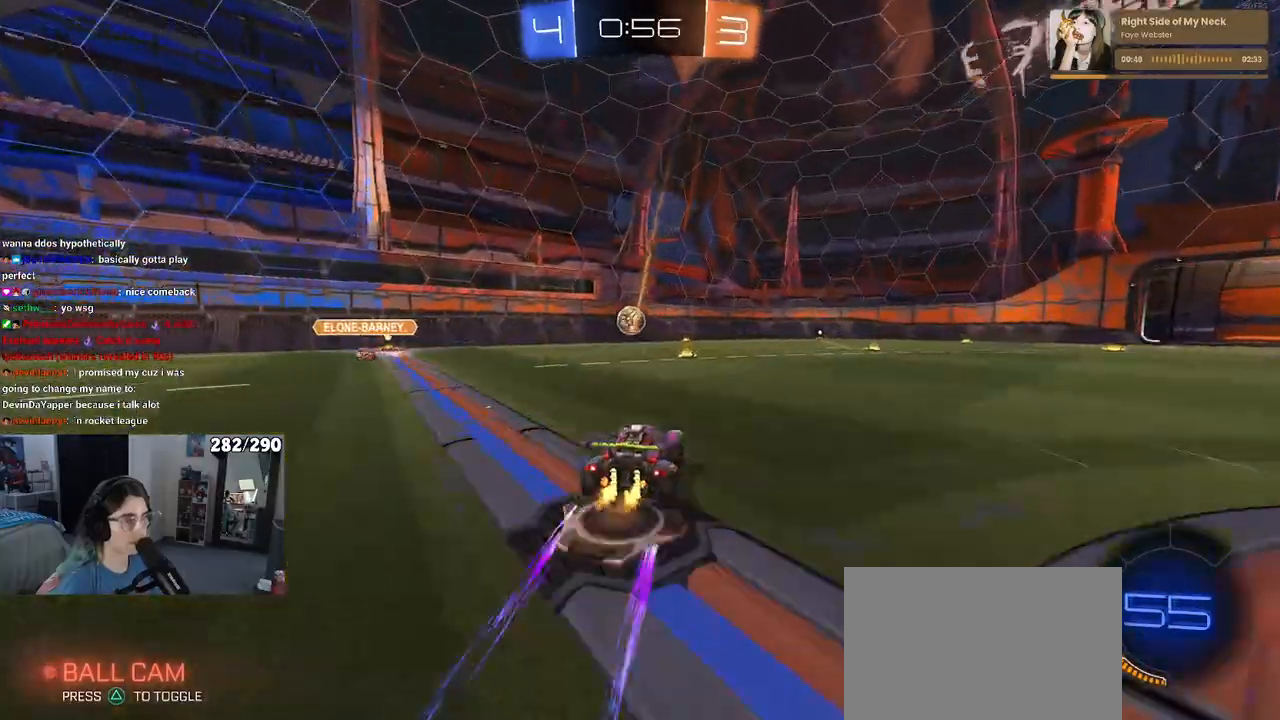
{"buttons": ["R2"], "left_stick": "left", "right_stick": "center", "events": [[300, "left_stick", "left"]]}
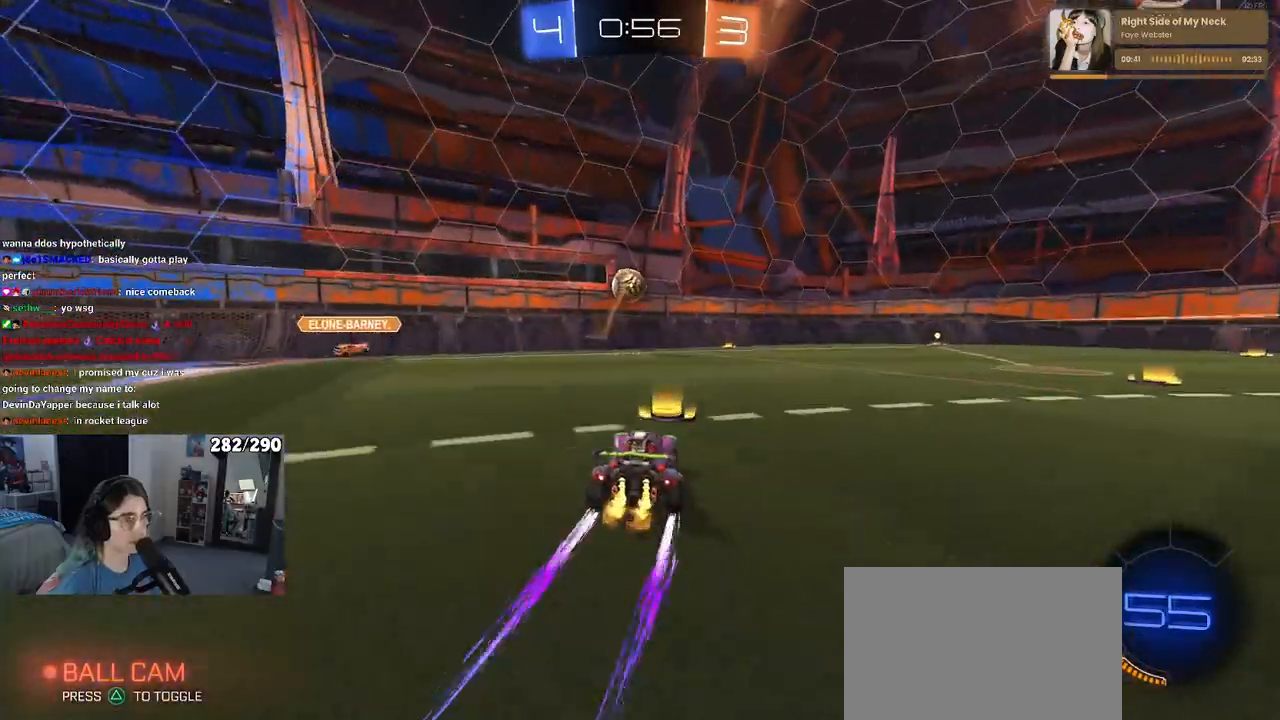
{"buttons": ["R2"], "left_stick": "right", "right_stick": "center", "events": [[150, "left_stick", "center"], [217, "left_stick", "right"], [267, "left_stick", "center"], [367, "left_stick", "right"]]}
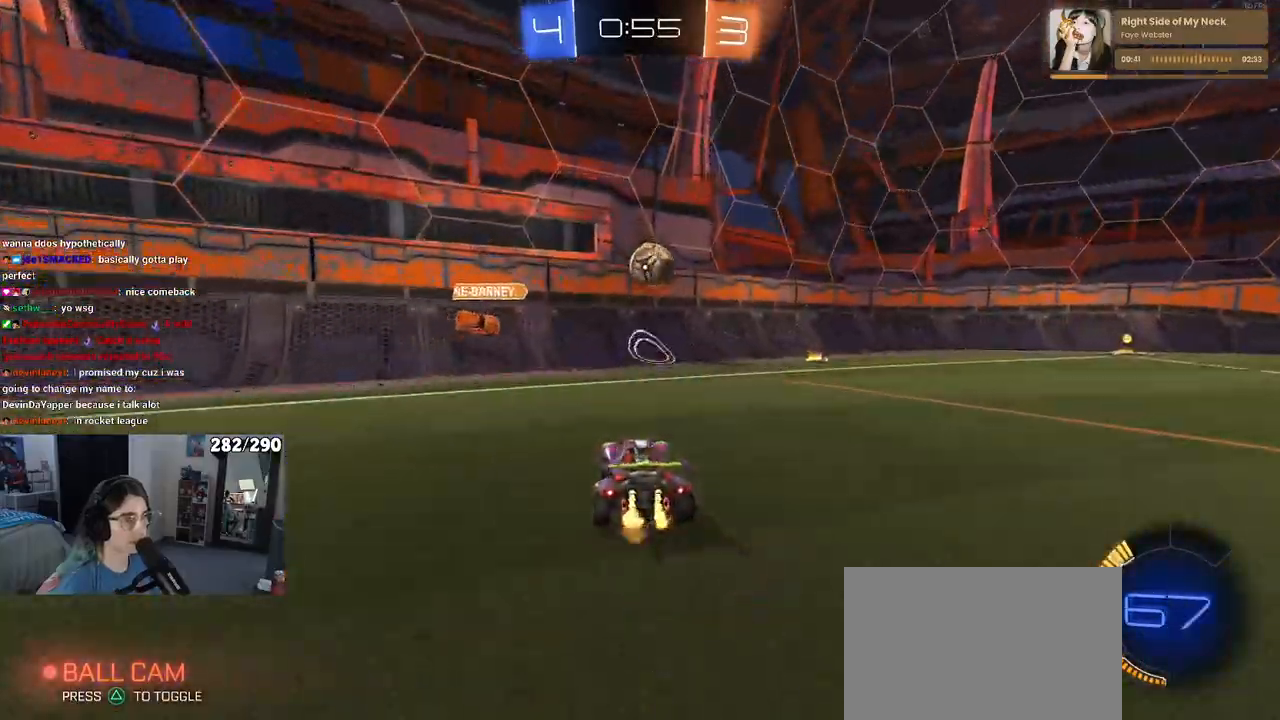
{"buttons": ["L2", "R2"], "left_stick": "left", "right_stick": "center", "events": [[50, "SQUARE", "down"], [150, "SQUARE", "up"], [200, "L2", "down"], [200, "R2", "up"], [350, "left_stick", "center"], [433, "R2", "down"], [433, "left_stick", "left"]]}
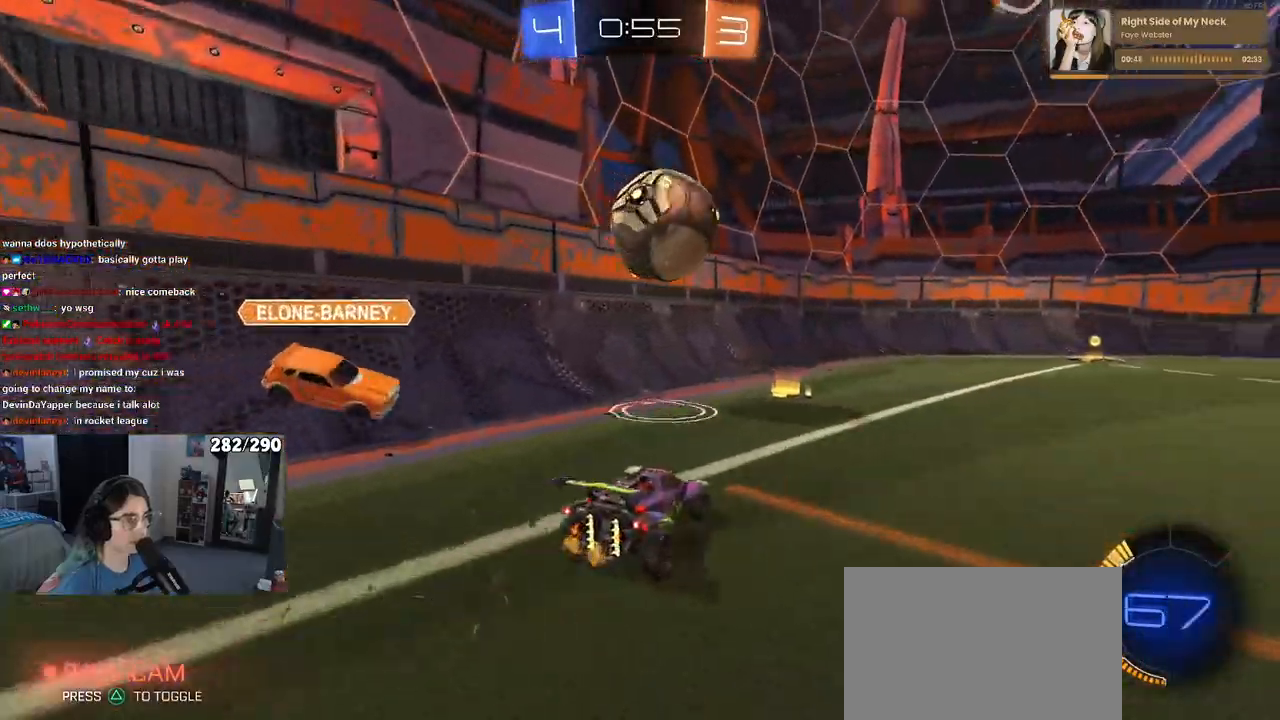
{"buttons": ["R2"], "left_stick": "right", "right_stick": "center", "events": [[50, "L2", "up"], [183, "left_stick", "right"], [317, "R2", "up"], [483, "R2", "down"]]}
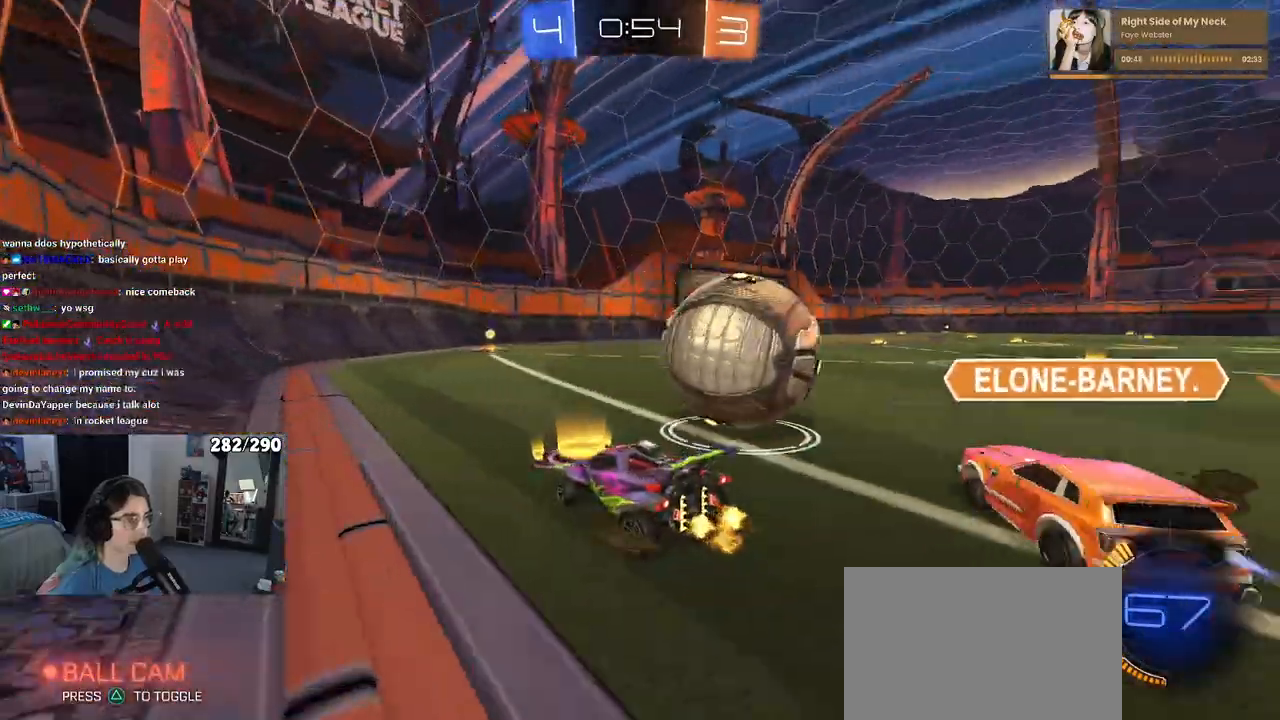
{"buttons": ["L2"], "left_stick": "right", "right_stick": "center", "events": [[367, "left_stick", "center"], [433, "left_stick", "right"], [467, "R2", "up"], [483, "L2", "down"]]}